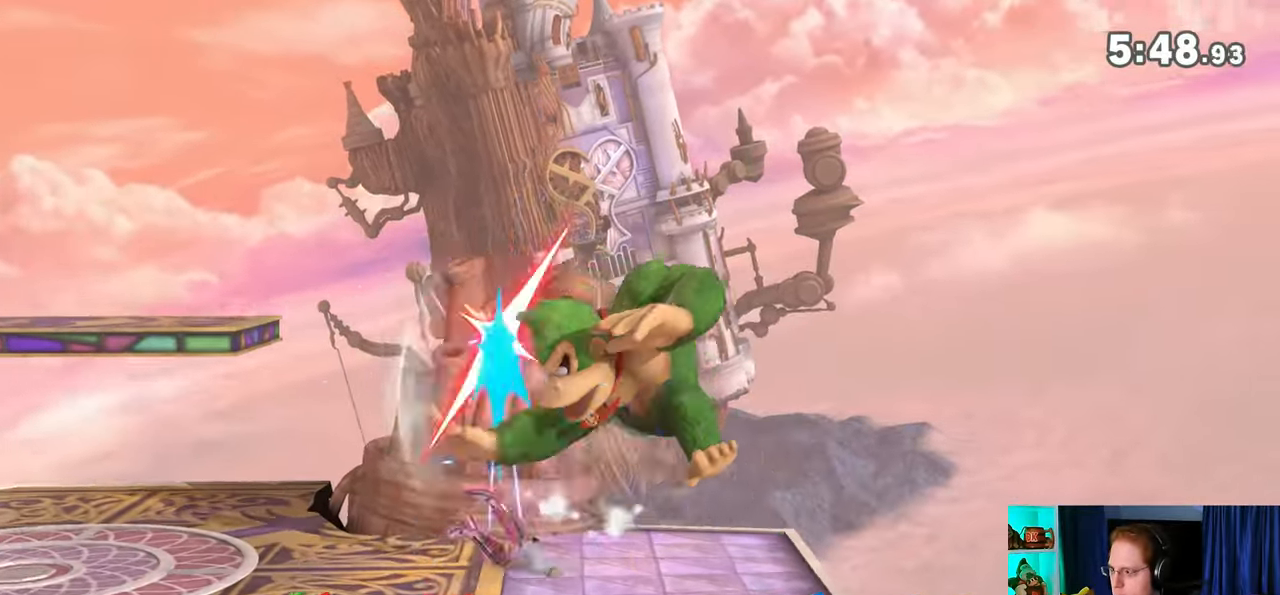
Gameplay with a controller (Nintendo layout); each line is a JSON object with the inputs held at the frame after it. "events" lists button and stick changes between this image and that frame as [ms after this image, input, new state], when the widget could be followed in between. Not read: L3 R3.
{"buttons": [], "left_stick": "center", "right_stick": "center", "events": [[233, "left_stick", "up"], [467, "left_stick", "center"]]}
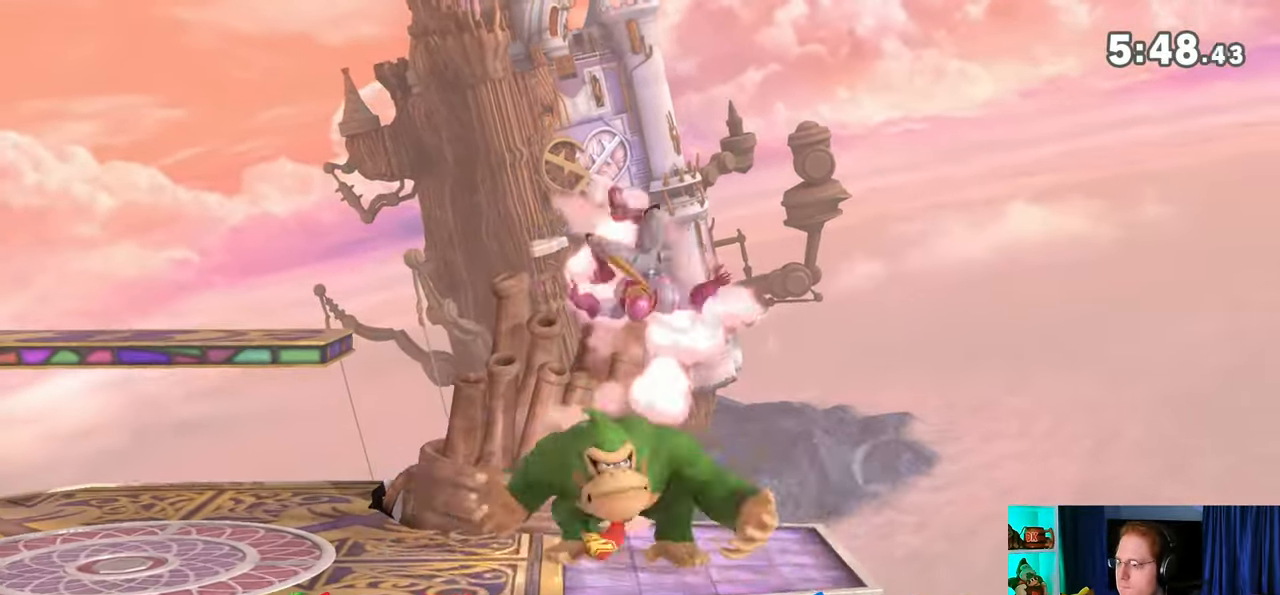
{"buttons": [], "left_stick": "center", "right_stick": "center", "events": [[83, "Y", "down"], [217, "Y", "up"]]}
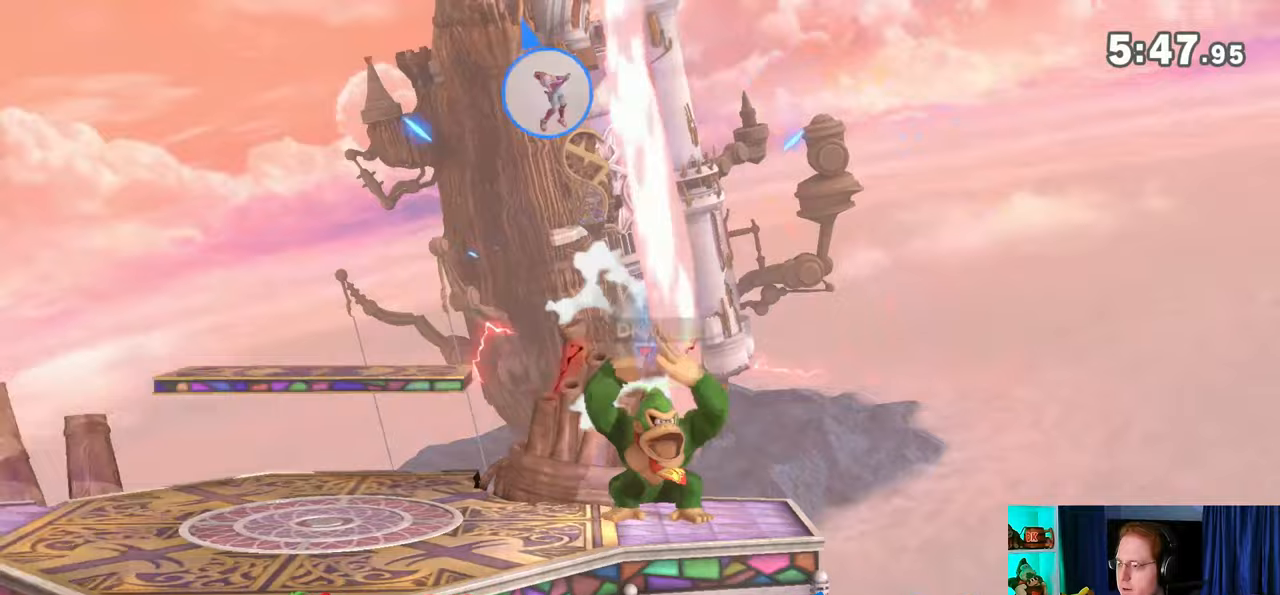
{"buttons": ["B"], "left_stick": "center", "right_stick": "center", "events": [[333, "B", "down"]]}
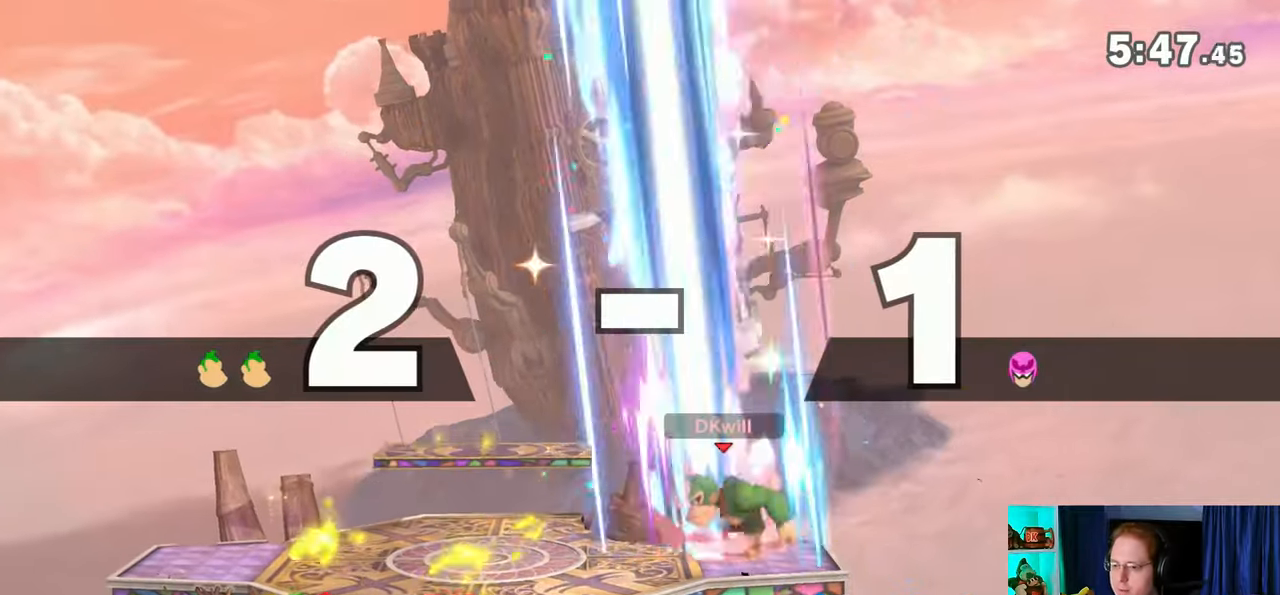
{"buttons": [], "left_stick": "center", "right_stick": "center", "events": [[17, "B", "up"]]}
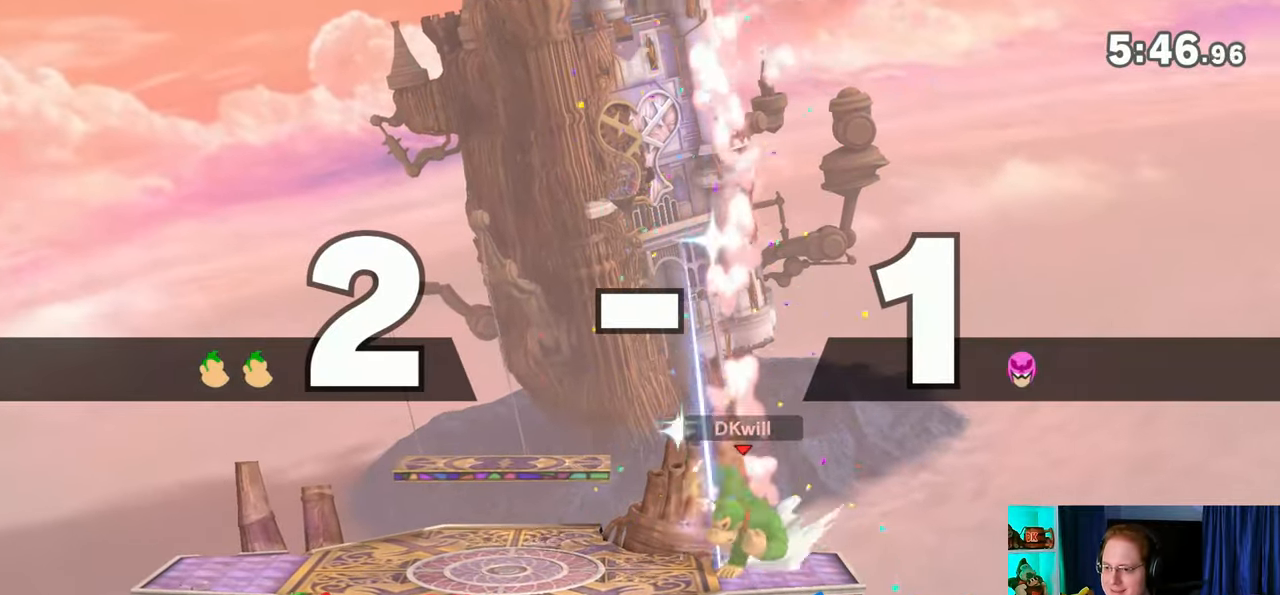
{"buttons": [], "left_stick": "center", "right_stick": "center", "events": []}
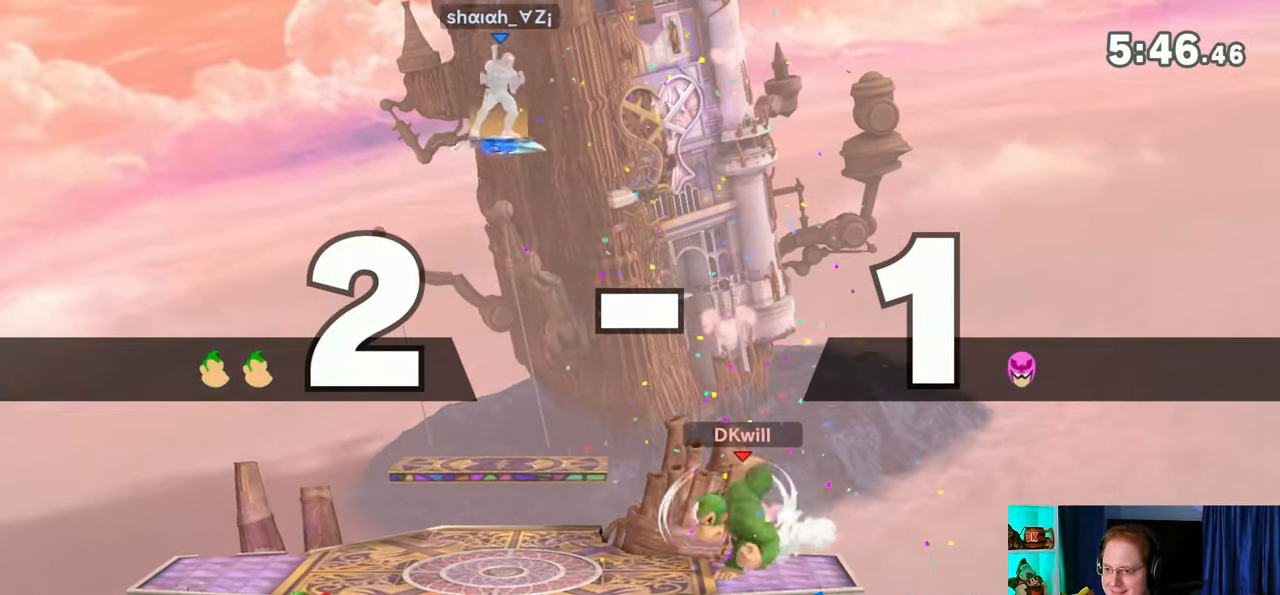
{"buttons": [], "left_stick": "center", "right_stick": "center", "events": []}
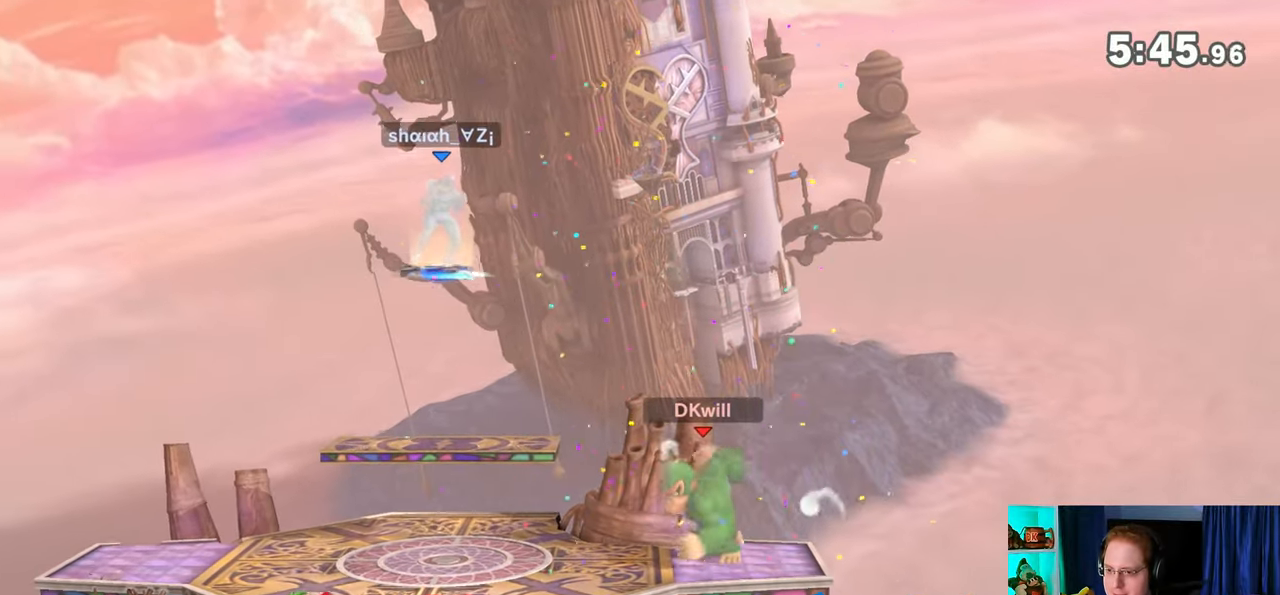
{"buttons": [], "left_stick": "center", "right_stick": "center", "events": []}
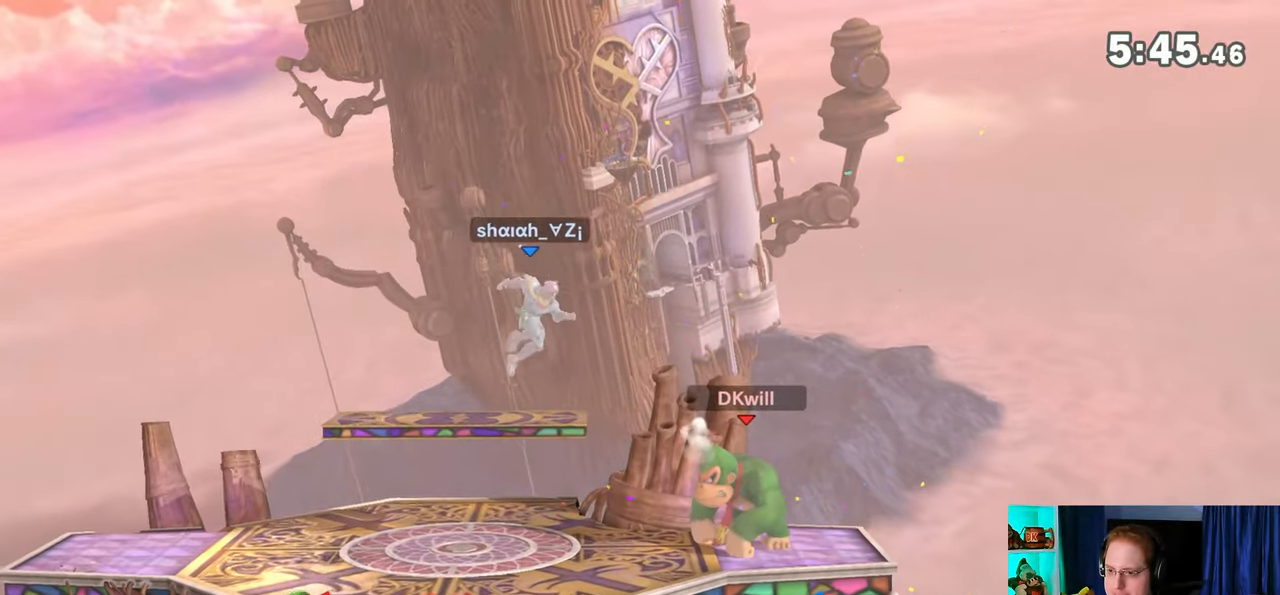
{"buttons": ["Y"], "left_stick": "left", "right_stick": "center", "events": [[33, "left_stick", "right"], [83, "Y", "down"], [117, "left_stick", "center"], [217, "left_stick", "left"], [233, "Y", "up"], [300, "Y", "down"], [400, "Y", "up"], [467, "Y", "down"]]}
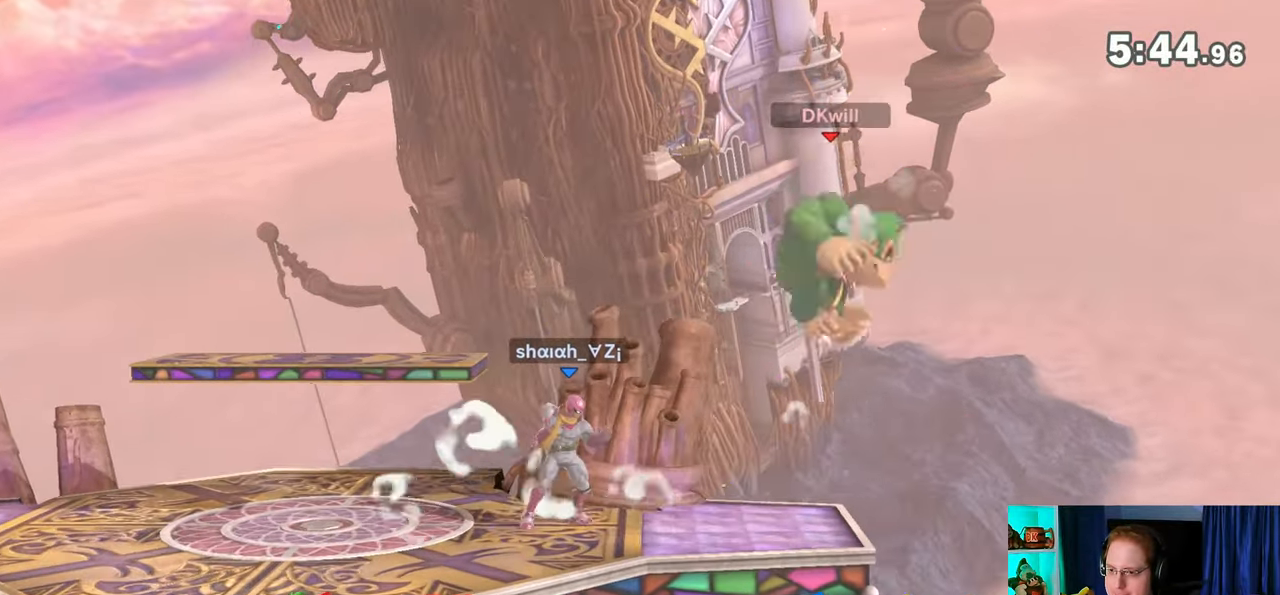
{"buttons": [], "left_stick": "center", "right_stick": "center", "events": [[17, "Y", "up"], [400, "left_stick", "center"]]}
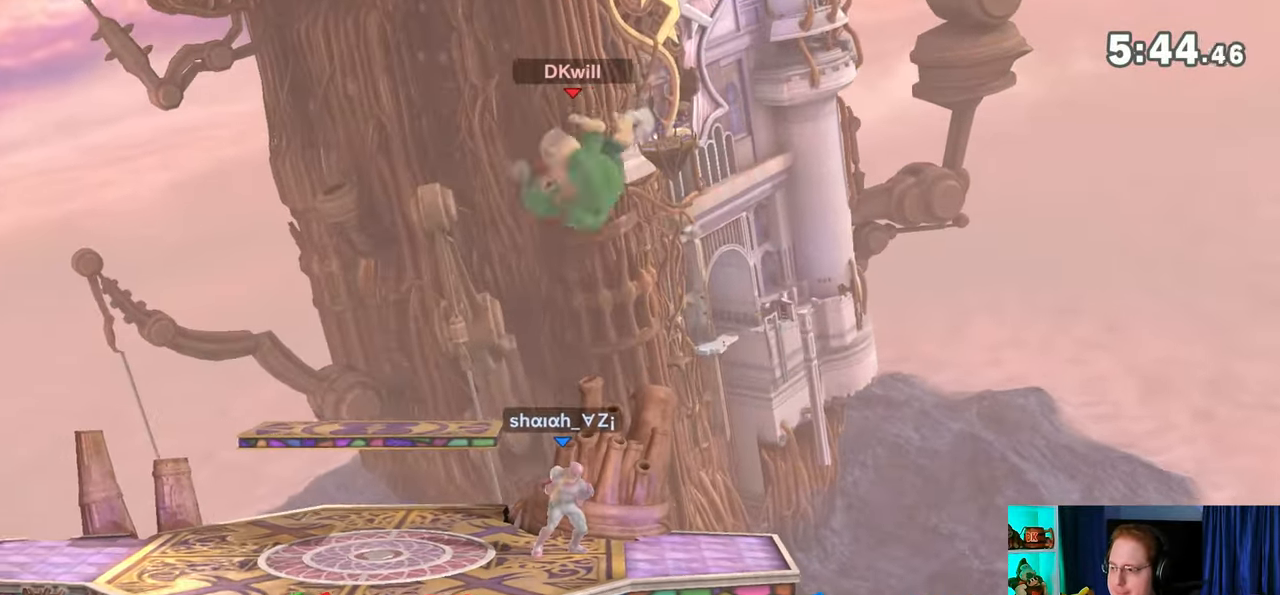
{"buttons": [], "left_stick": "right", "right_stick": "center", "events": [[17, "left_stick", "down-left"], [50, "B", "down"], [83, "B", "up"], [117, "left_stick", "right"]]}
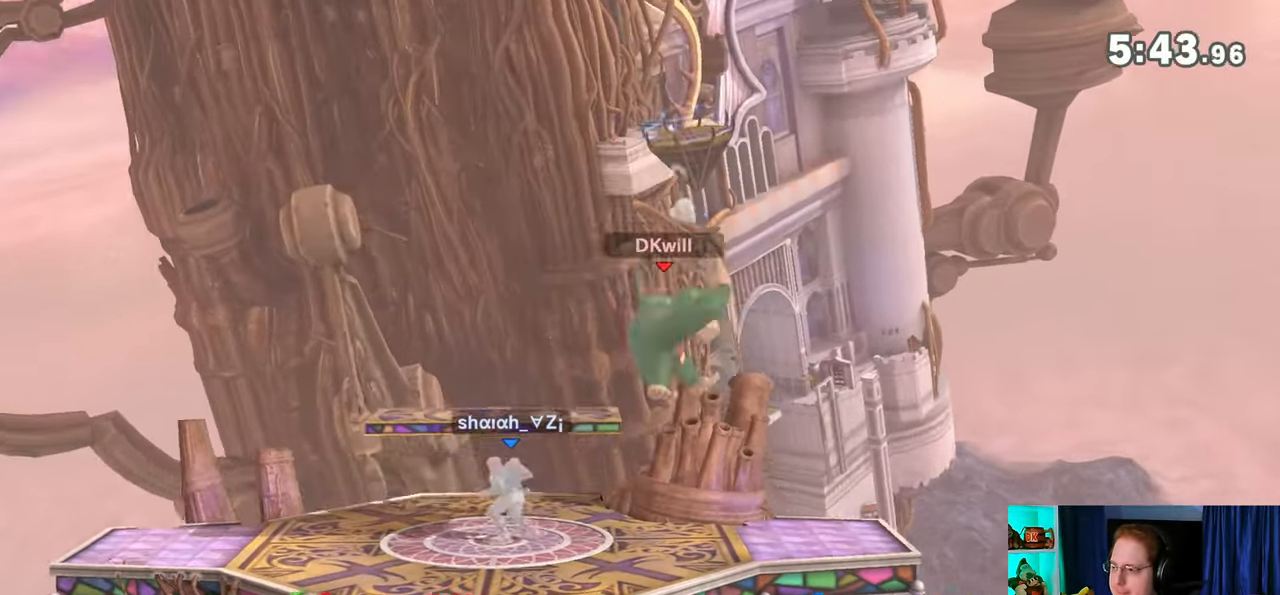
{"buttons": [], "left_stick": "center", "right_stick": "center", "events": [[150, "left_stick", "center"], [267, "left_stick", "right"], [500, "left_stick", "center"]]}
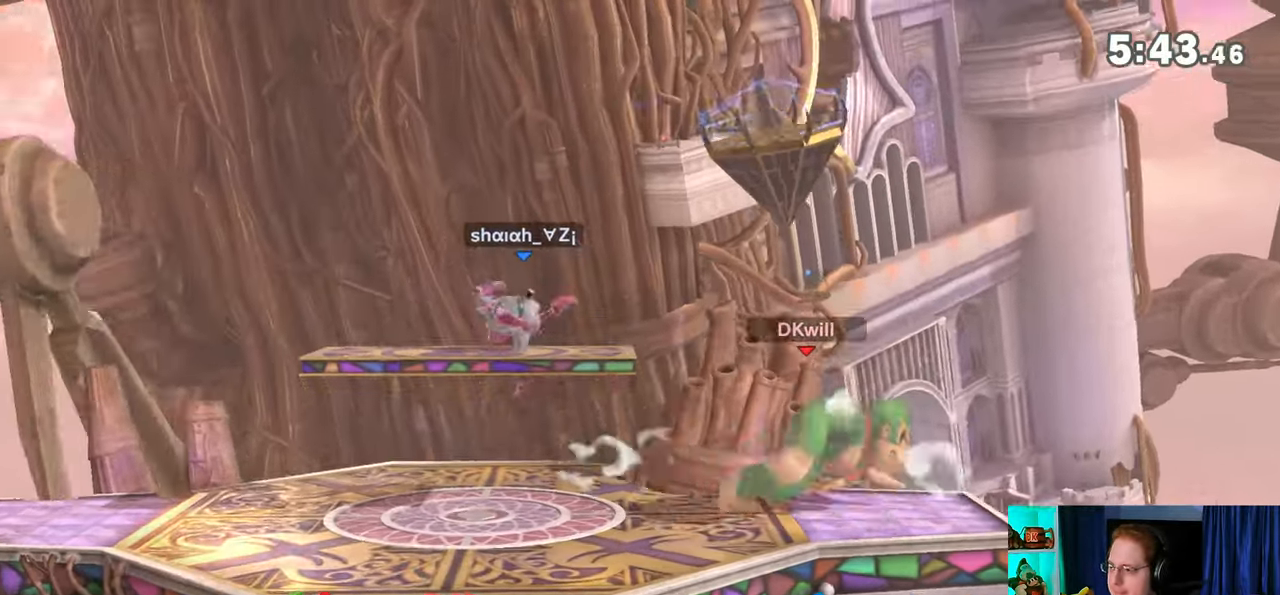
{"buttons": [], "left_stick": "left", "right_stick": "center", "events": [[83, "left_stick", "left"]]}
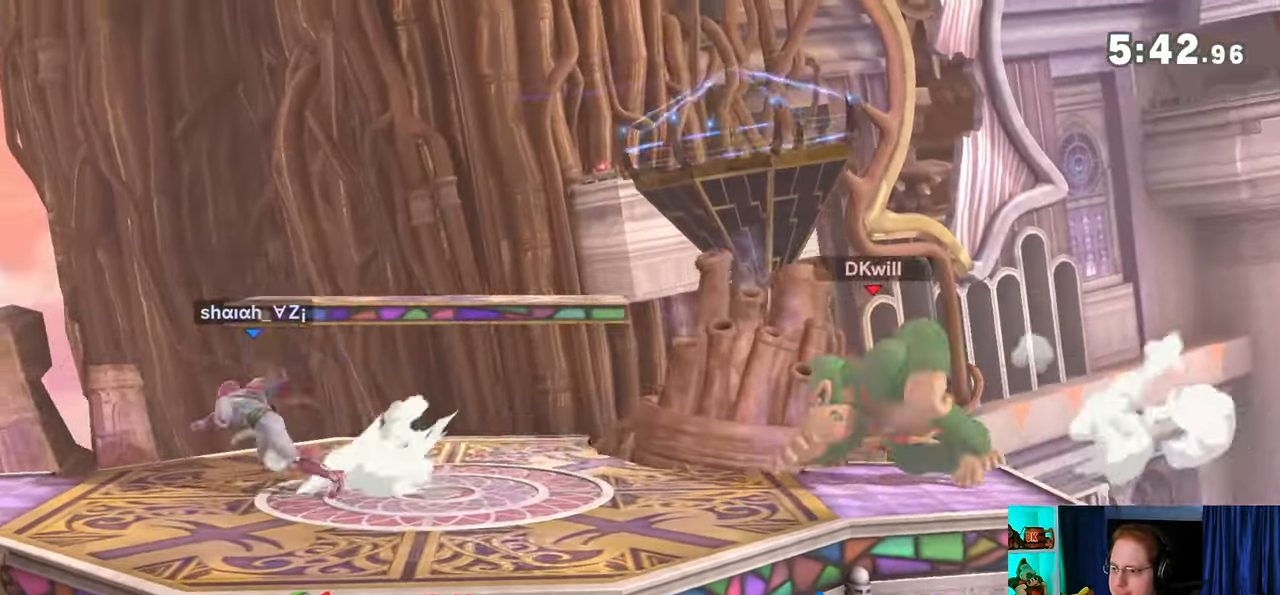
{"buttons": [], "left_stick": "left", "right_stick": "center", "events": [[17, "Y", "down"], [217, "Y", "up"]]}
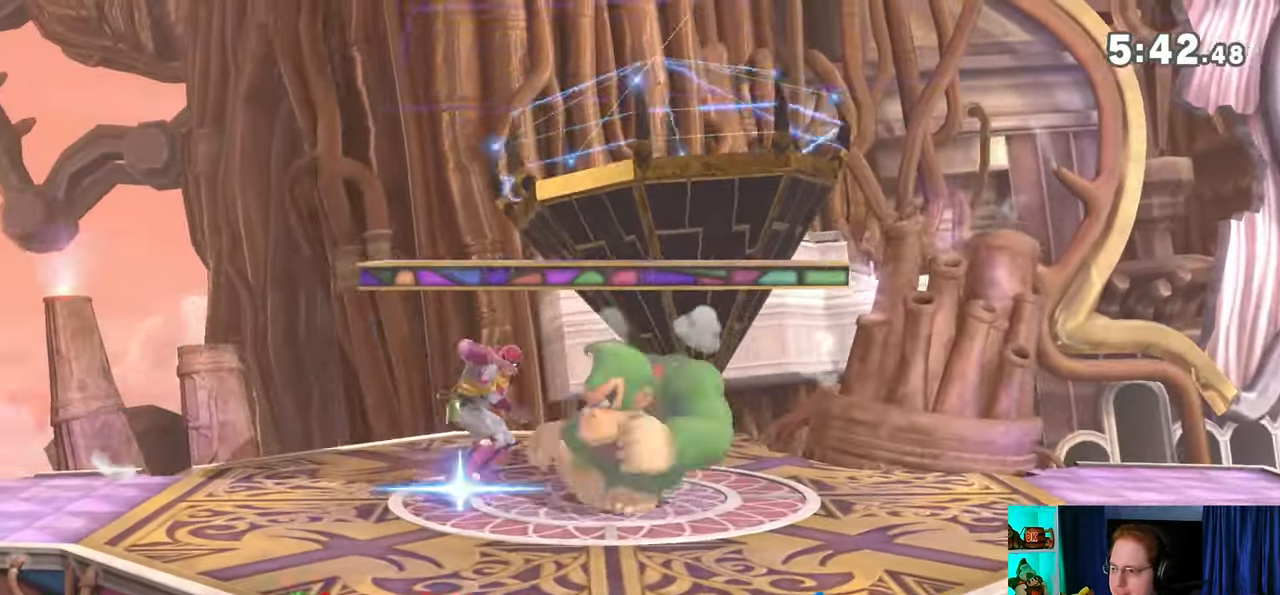
{"buttons": [], "left_stick": "left", "right_stick": "center", "events": [[33, "A", "down"], [83, "A", "up"], [183, "A", "down"], [217, "A", "up"], [267, "A", "down"], [500, "A", "up"]]}
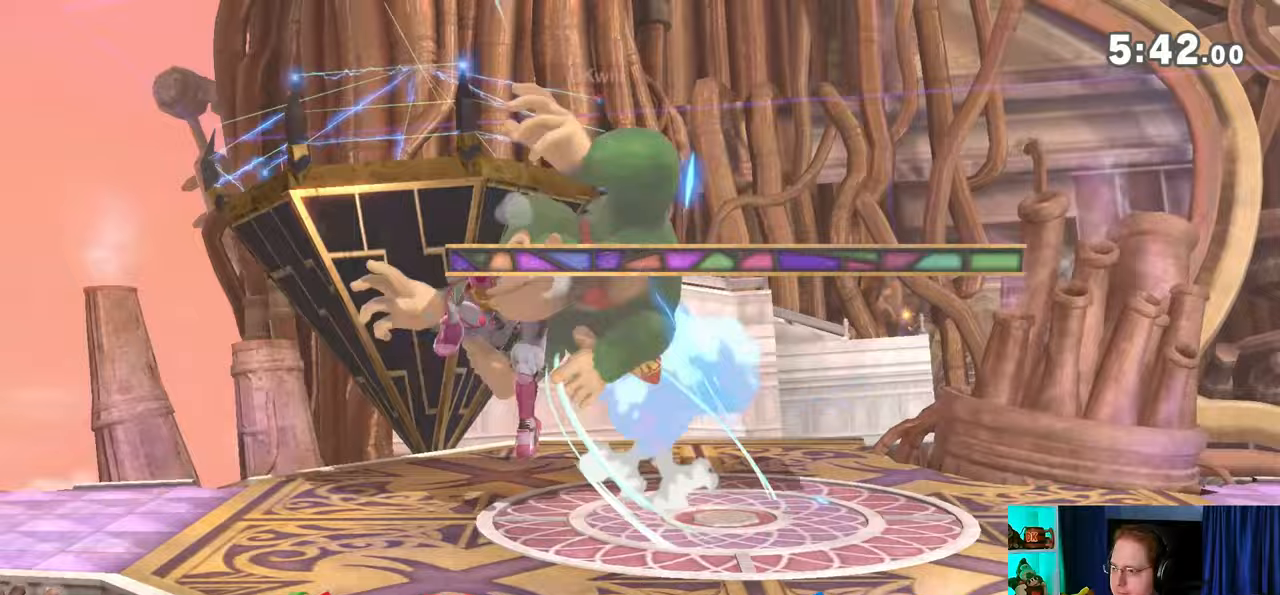
{"buttons": [], "left_stick": "left", "right_stick": "center", "events": []}
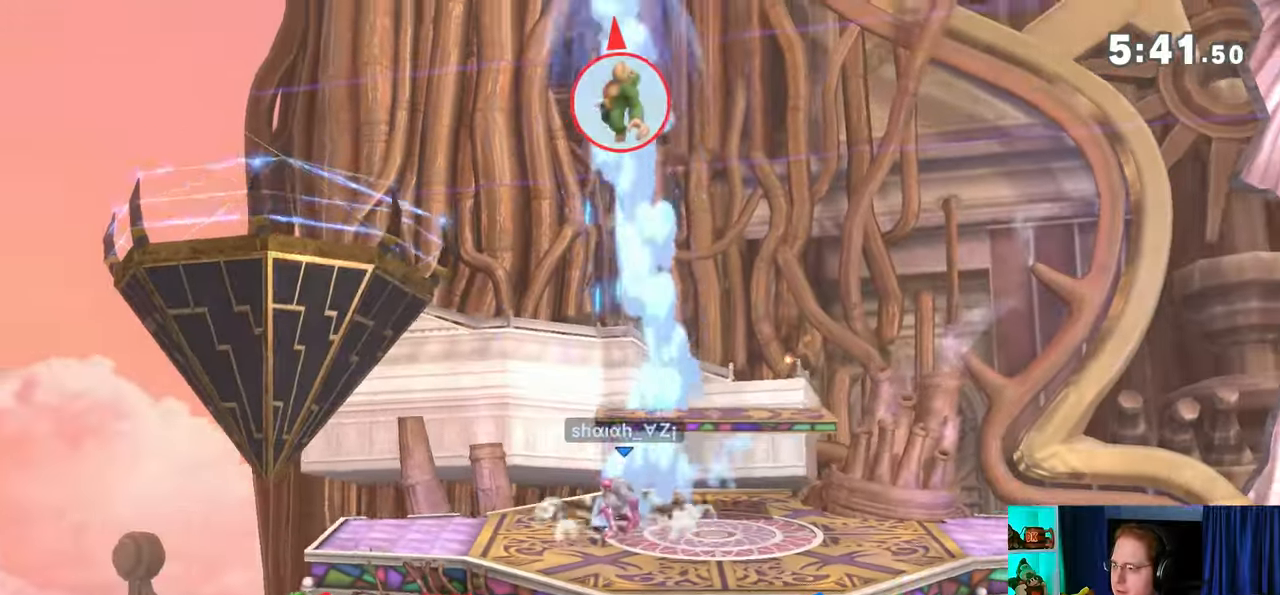
{"buttons": [], "left_stick": "left", "right_stick": "center", "events": []}
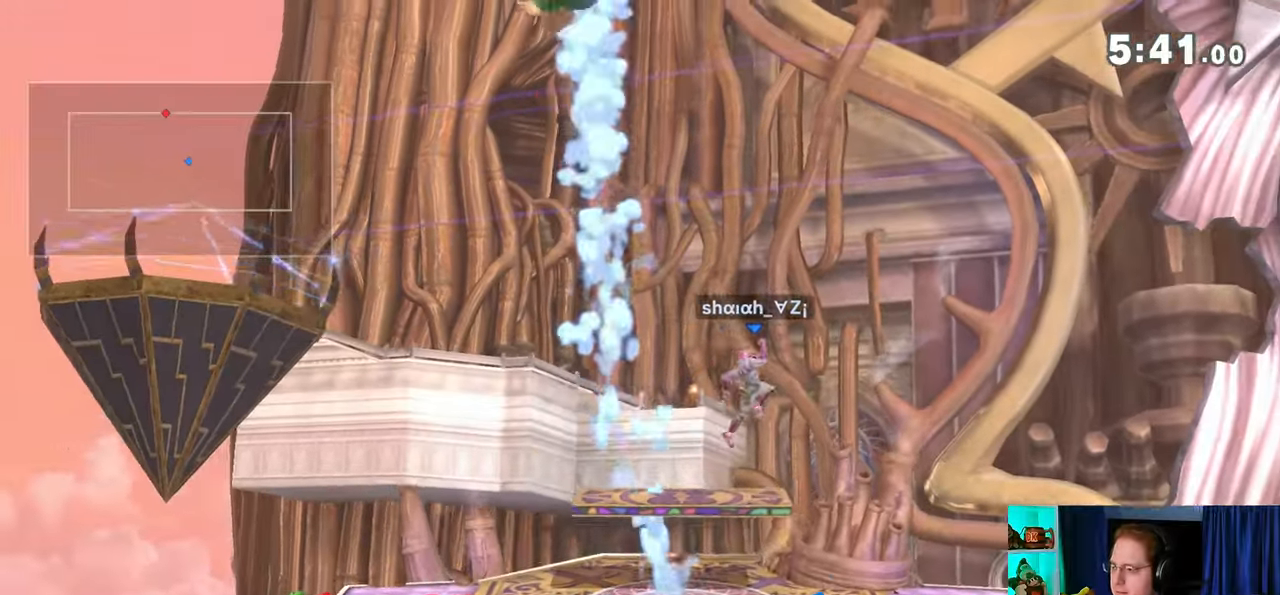
{"buttons": [], "left_stick": "right", "right_stick": "center", "events": [[300, "left_stick", "center"], [400, "left_stick", "right"]]}
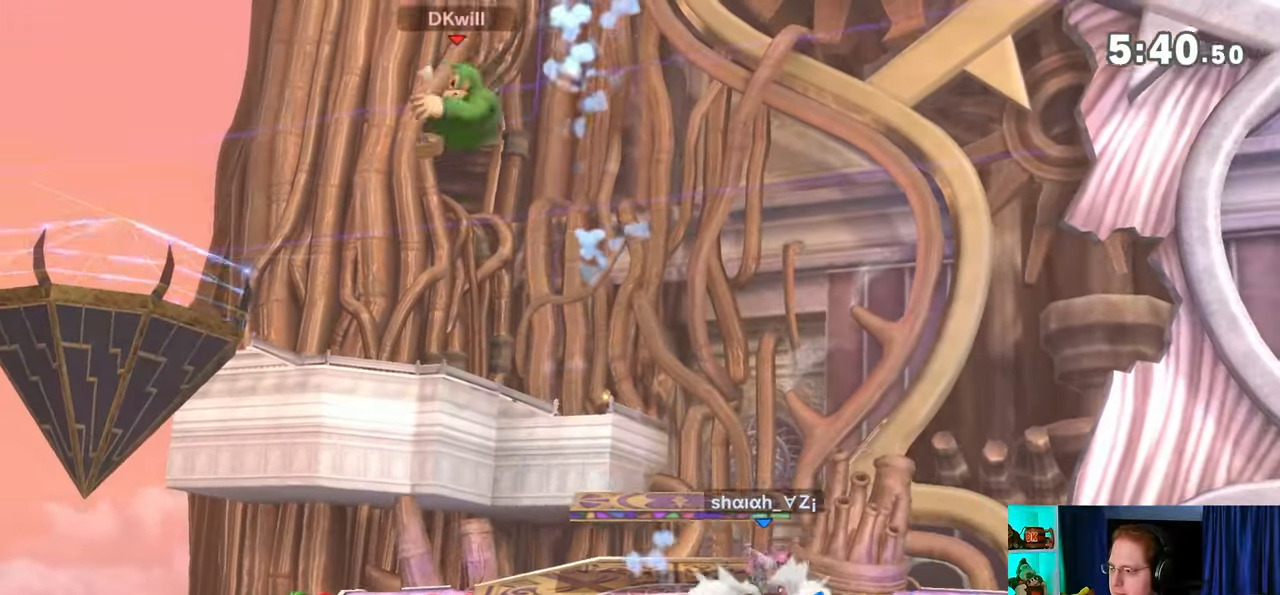
{"buttons": [], "left_stick": "center", "right_stick": "center", "events": [[150, "left_stick", "center"], [267, "left_stick", "down-right"], [300, "B", "down"], [333, "B", "up"], [483, "left_stick", "center"]]}
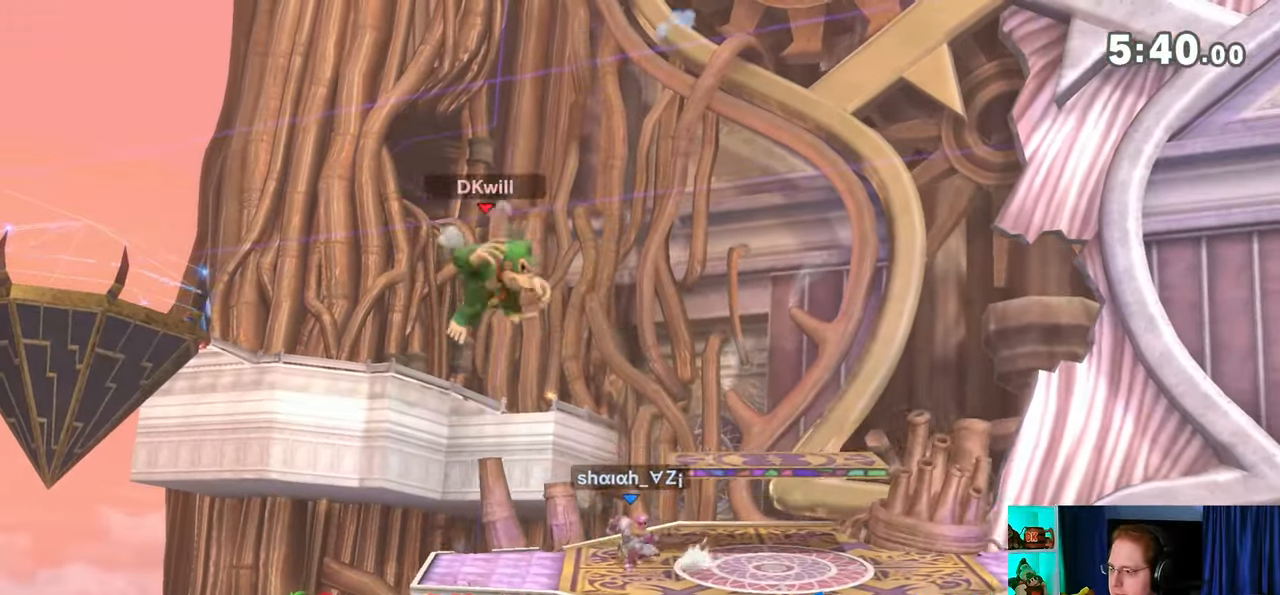
{"buttons": [], "left_stick": "center", "right_stick": "center", "events": []}
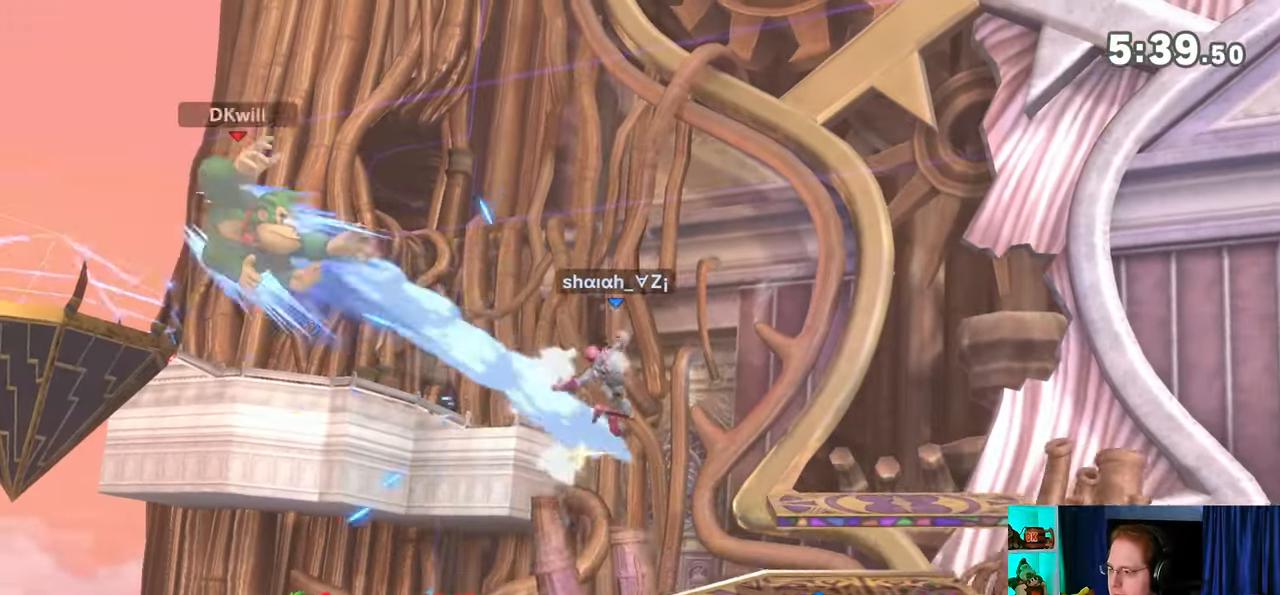
{"buttons": [], "left_stick": "right", "right_stick": "center", "events": [[33, "left_stick", "right"]]}
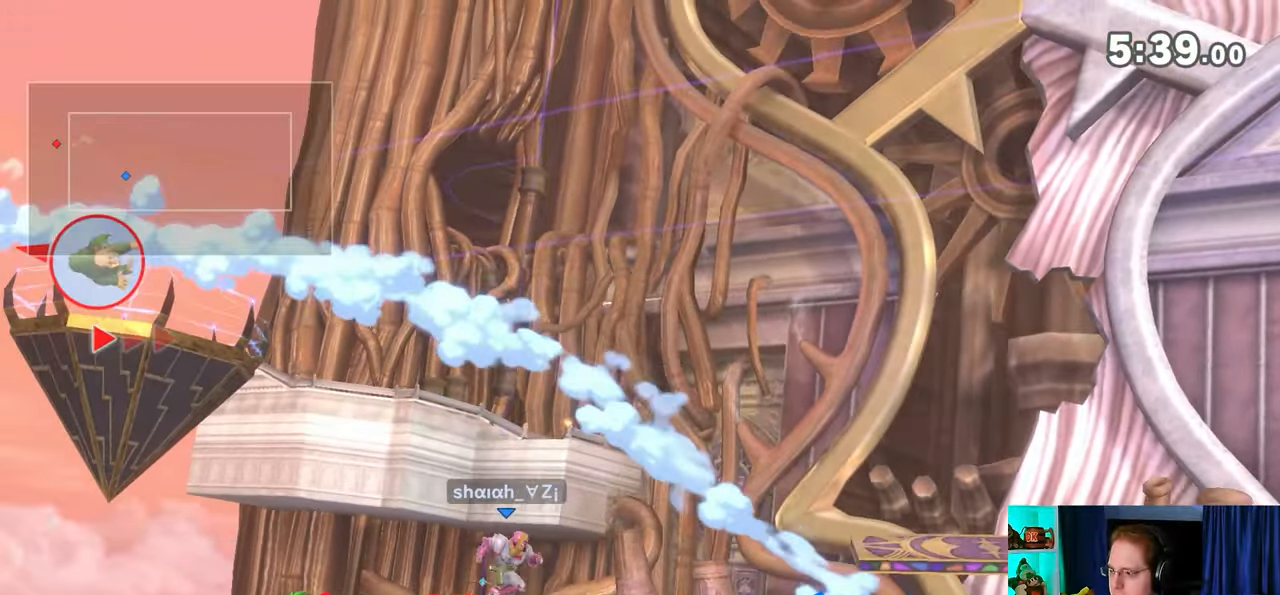
{"buttons": [], "left_stick": "right", "right_stick": "center", "events": []}
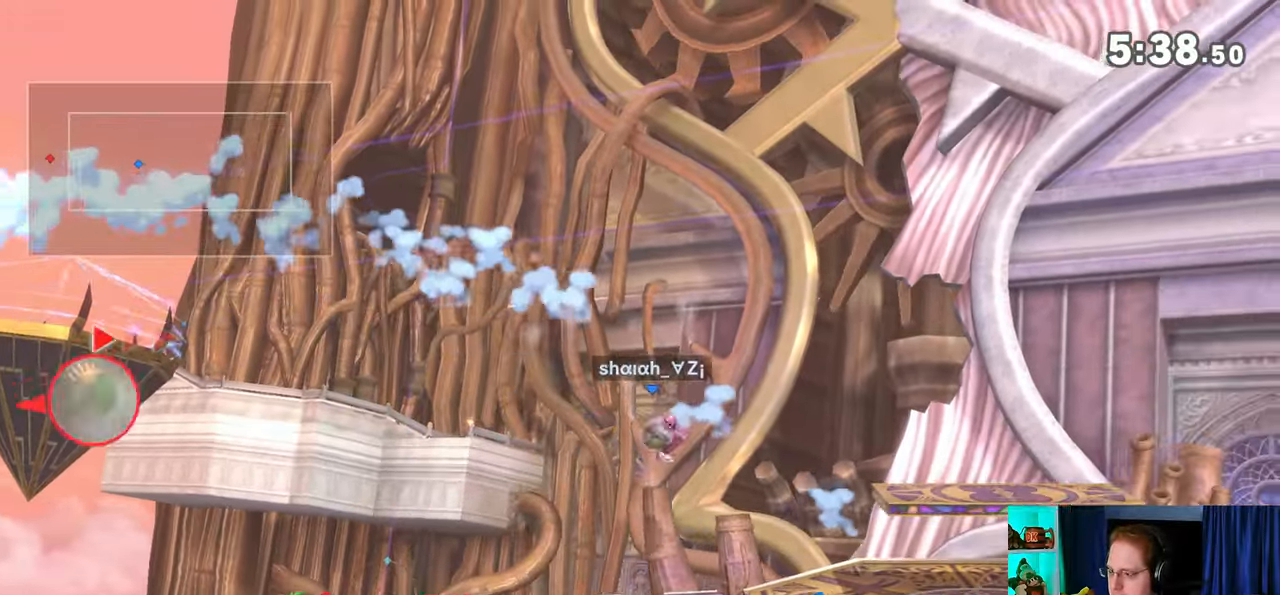
{"buttons": [], "left_stick": "right", "right_stick": "center", "events": []}
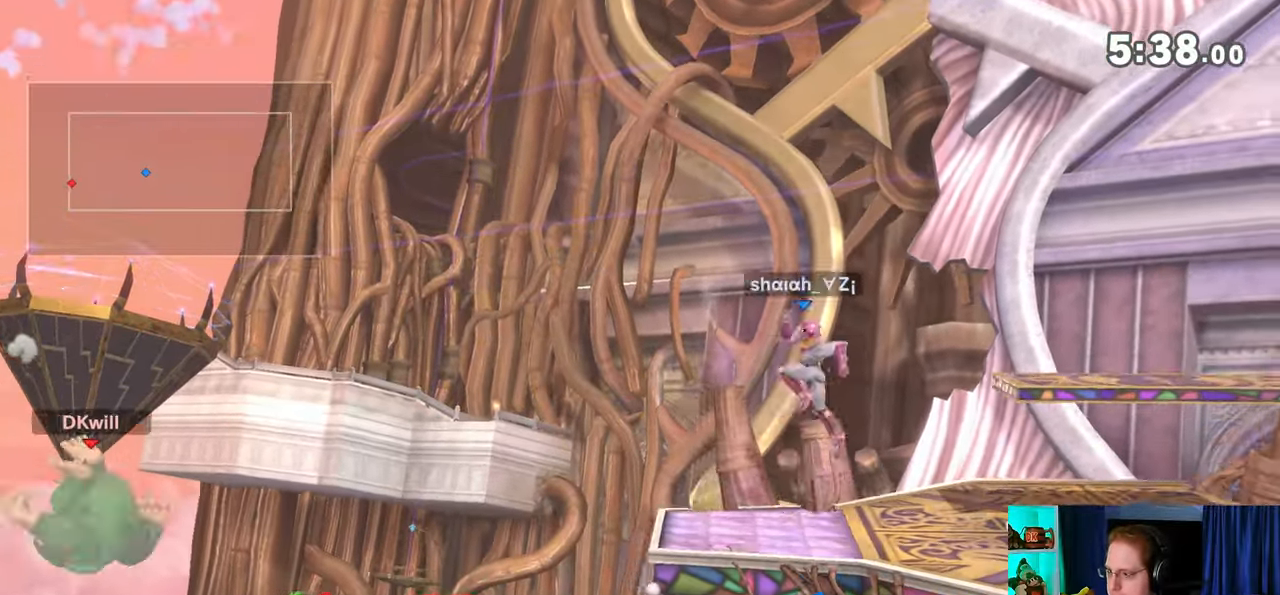
{"buttons": [], "left_stick": "center", "right_stick": "center", "events": [[467, "left_stick", "center"]]}
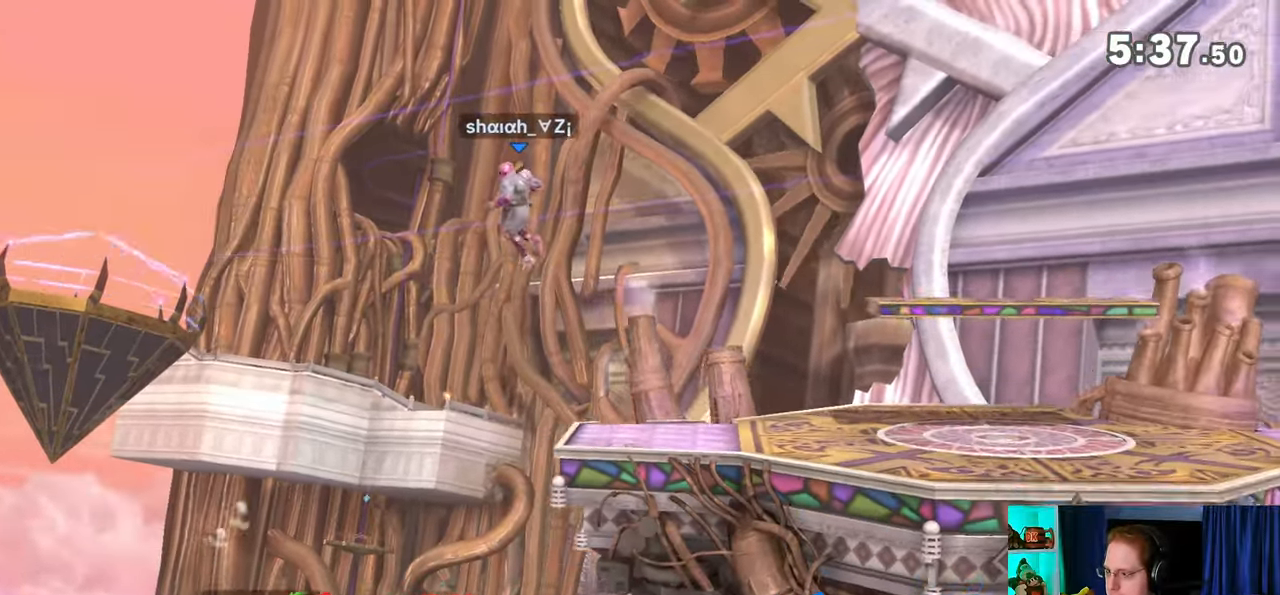
{"buttons": [], "left_stick": "right", "right_stick": "center", "events": [[17, "left_stick", "left"], [50, "Y", "down"], [117, "Y", "up"], [150, "left_stick", "center"], [283, "B", "down"], [283, "left_stick", "up-left"], [333, "B", "up"], [333, "left_stick", "right"]]}
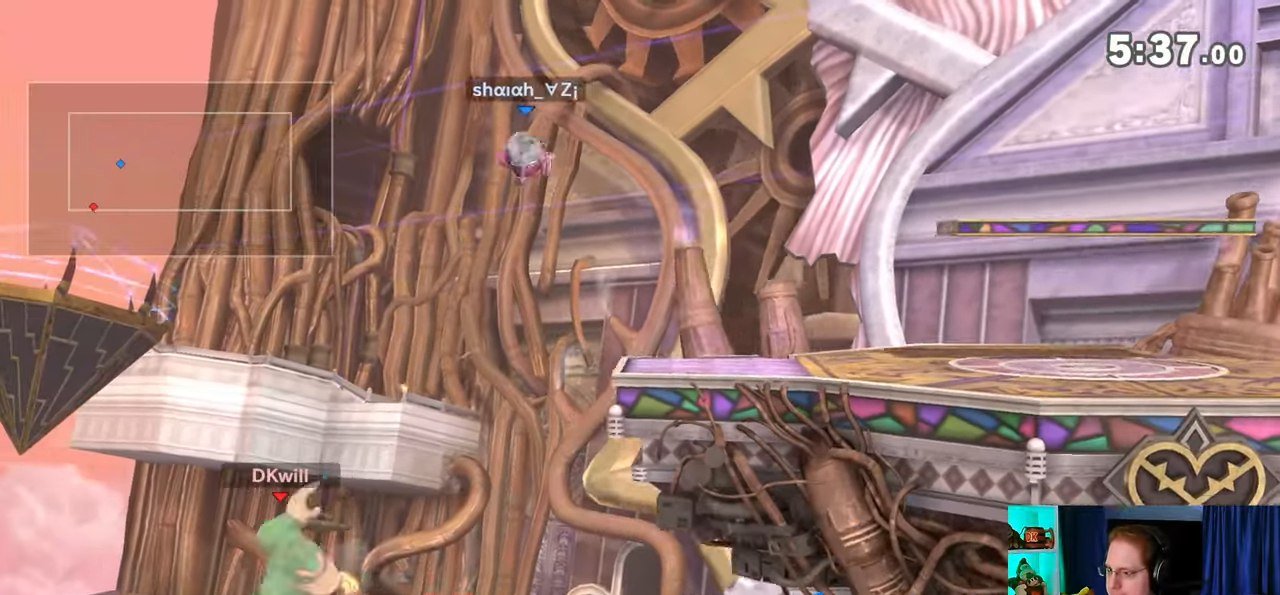
{"buttons": [], "left_stick": "right", "right_stick": "center", "events": []}
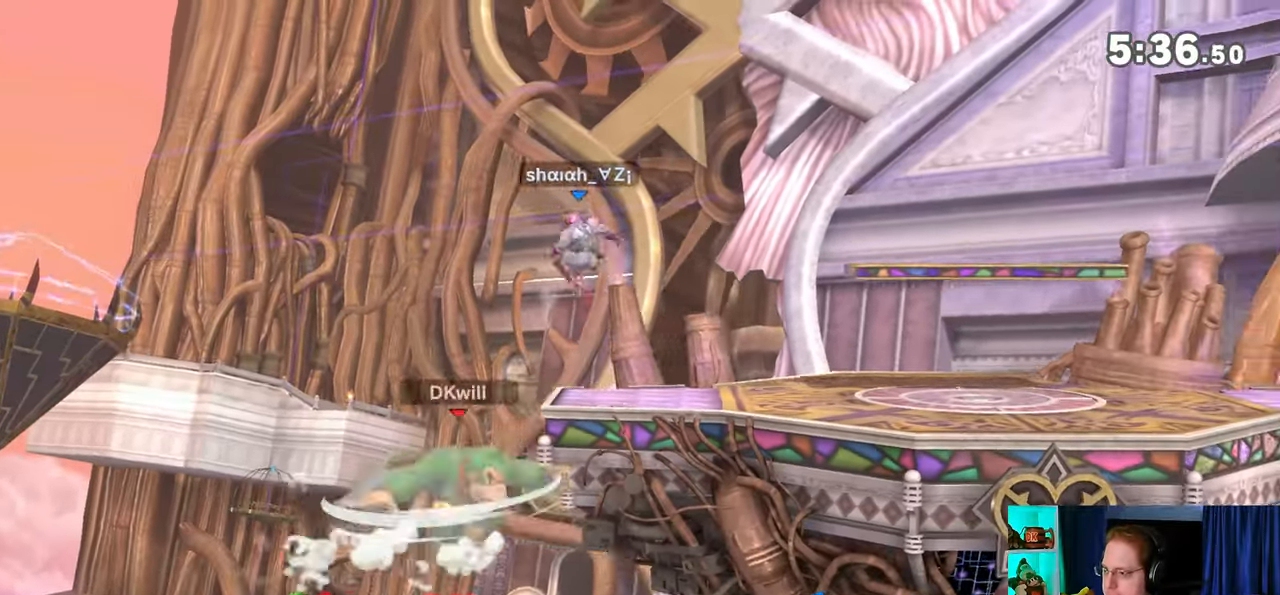
{"buttons": [], "left_stick": "center", "right_stick": "center", "events": [[83, "left_stick", "center"], [217, "left_stick", "left"], [333, "left_stick", "right"], [367, "L1", "down"], [467, "L1", "up"], [500, "left_stick", "center"]]}
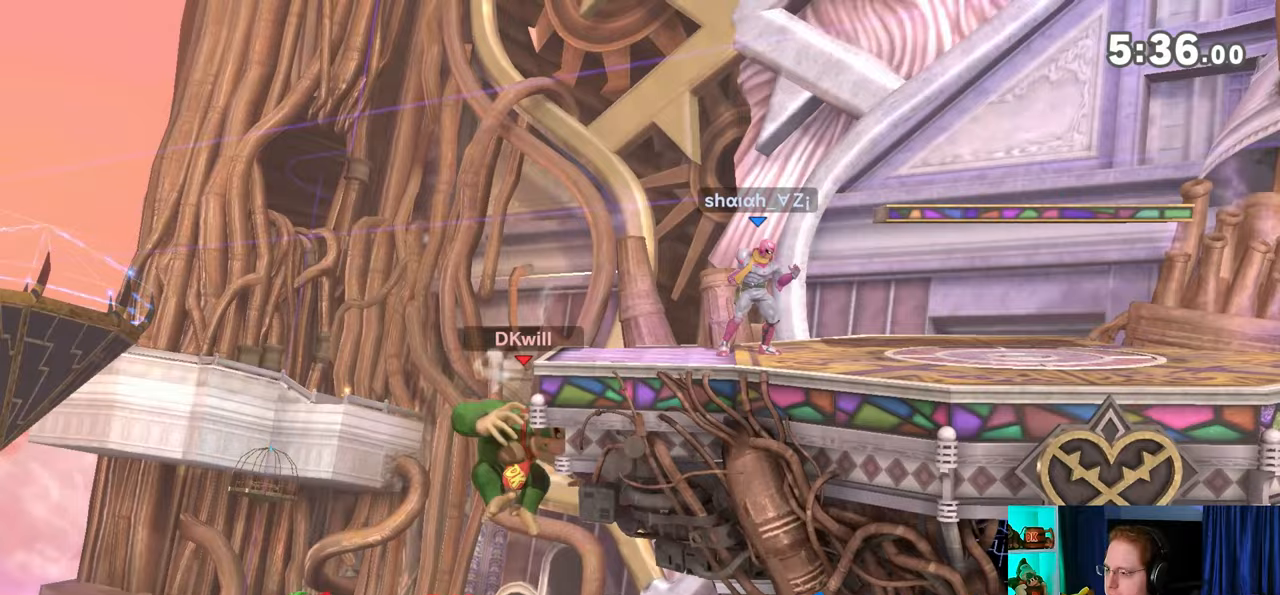
{"buttons": [], "left_stick": "right", "right_stick": "center", "events": [[117, "X", "down"], [150, "X", "up"], [183, "left_stick", "right"]]}
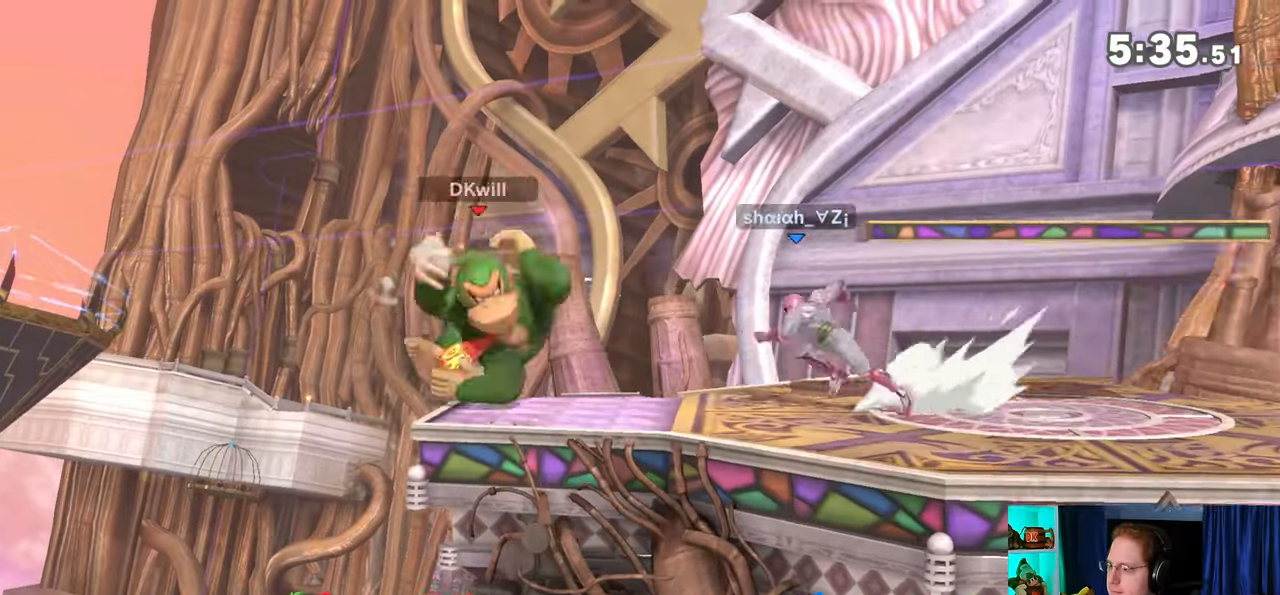
{"buttons": ["R1"], "left_stick": "right", "right_stick": "center", "events": [[50, "R1", "down"]]}